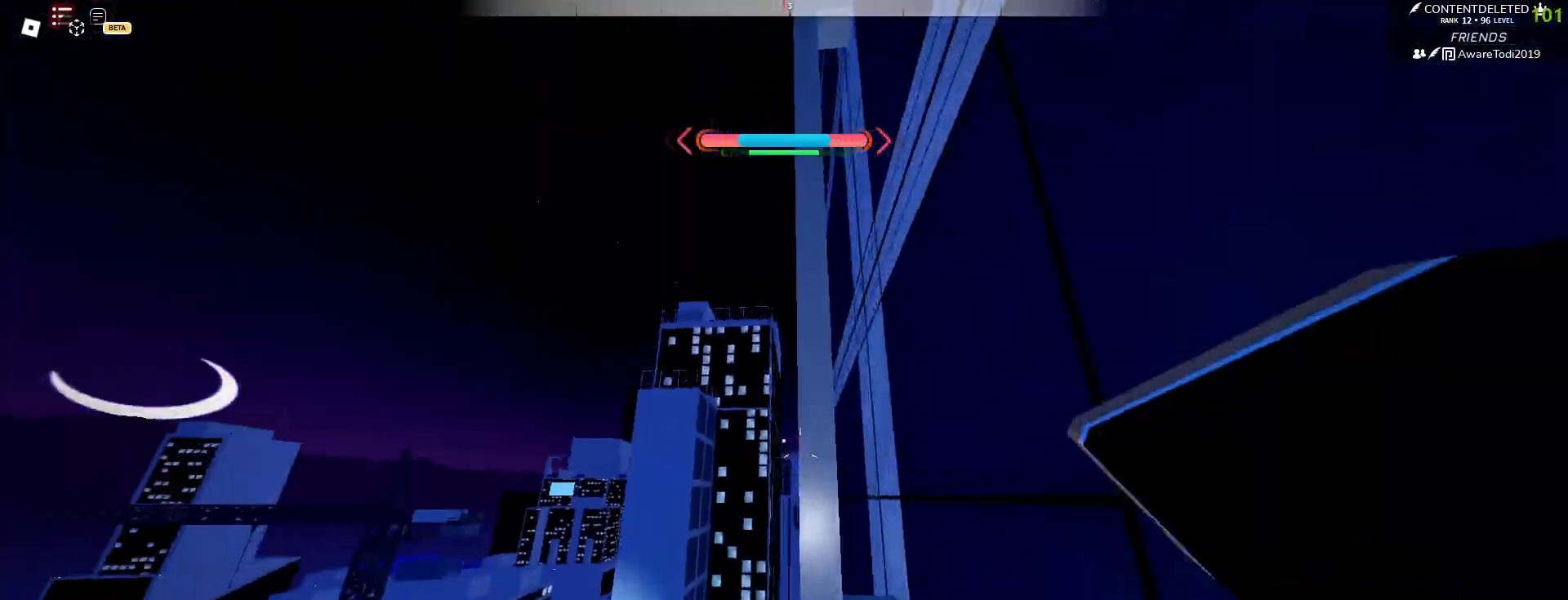
Gameplay with keyboard and mouse; each line is a JSON object with the keys and mouse buttons held at the frame after it. "events" lists presses ("down") and releases ("up") of "a", "ctrl", "d", "e", "f", "q", "r", "s", "shift", "space", "tab", "w", "mouse_left", "mouse_wheel", "mouse_right", "mouse_mb4" and "mouse_mb5" between this image and that frame as [ms after this image, input, new state], when the widget could be followed in between. "mouse_left", "mouse_wheel", "mouse_right", "mouse_mb4", "mouse_mb5" = the "left", "wheel", "right", "mb4", "mb5" buttons of the "mouse" list. No other keys are recorded. "wheel" means that the mouse wheel is clicked or scrolled. Mouse movement is not recorded.
{"keys": ["w"], "mouse": [], "events": [[83, "space", "up"], [183, "space", "down"], [300, "space", "up"]]}
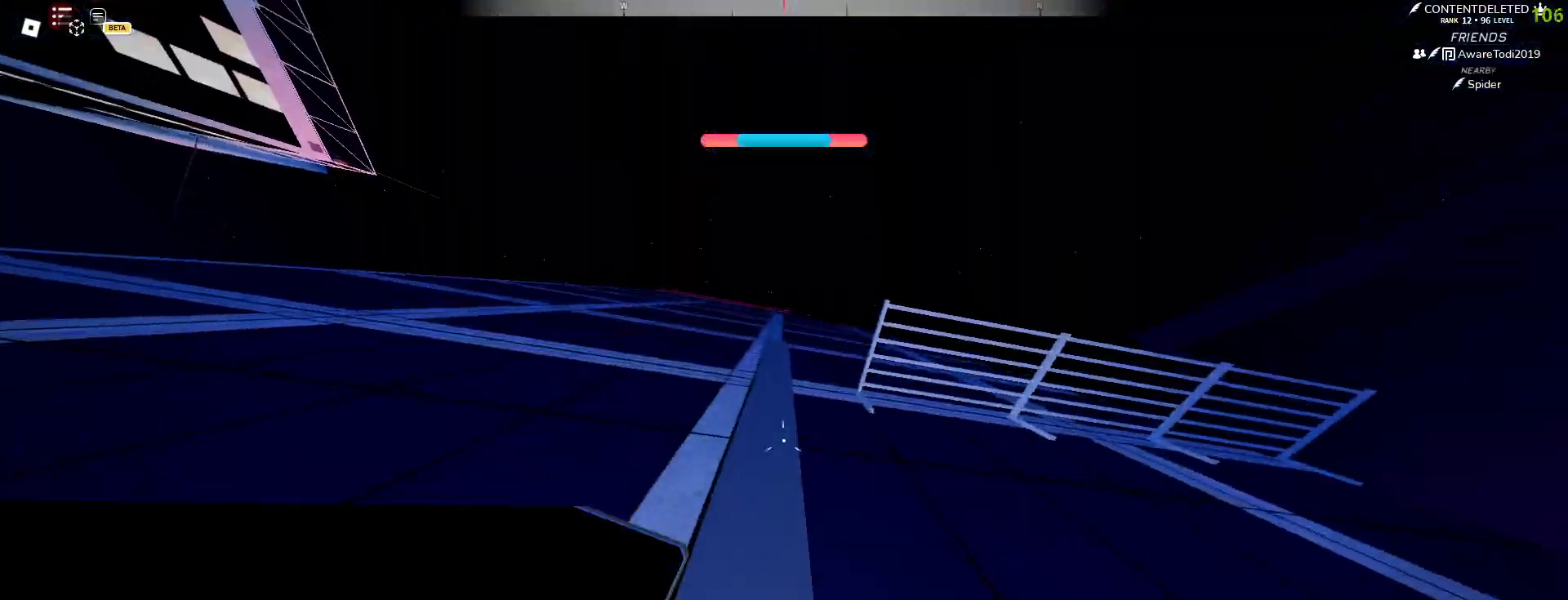
{"keys": ["space", "w"], "mouse": [], "events": [[317, "space", "down"]]}
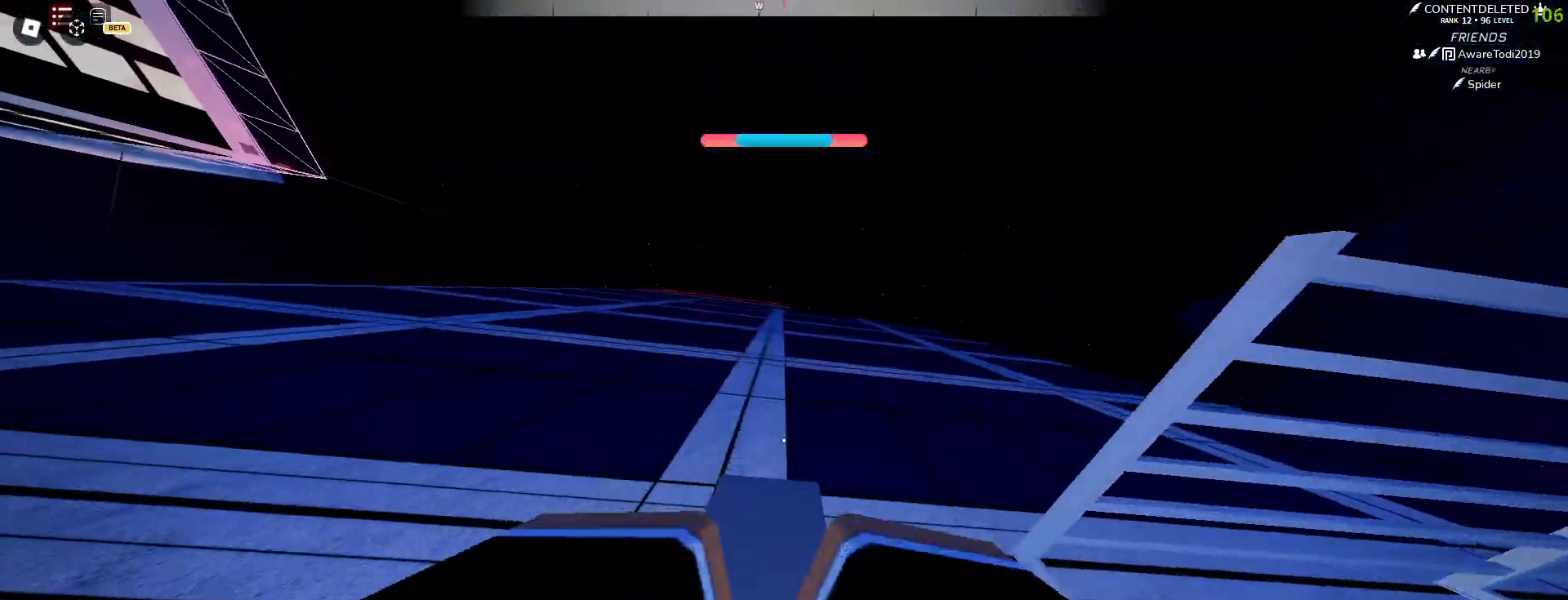
{"keys": ["w"], "mouse": [], "events": [[67, "space", "up"], [233, "space", "down"], [333, "space", "up"]]}
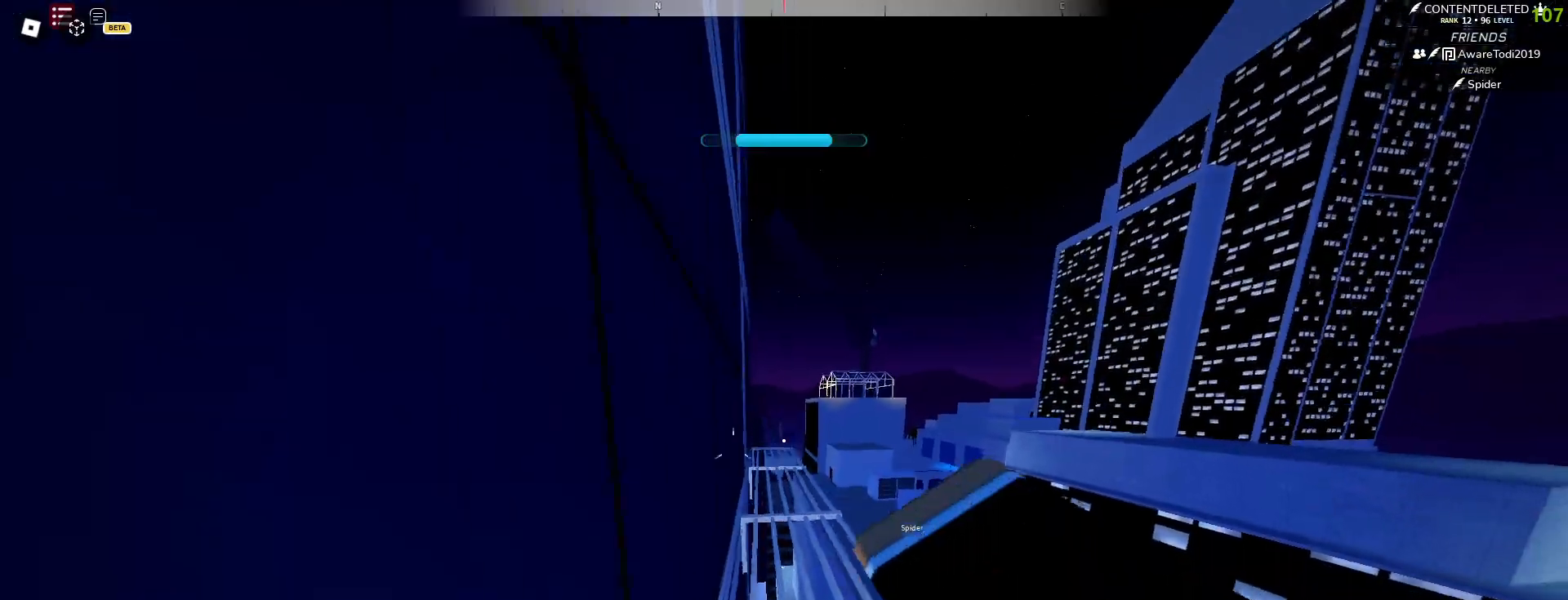
{"keys": ["d", "space", "w"], "mouse": [], "events": [[300, "d", "down"], [450, "space", "down"]]}
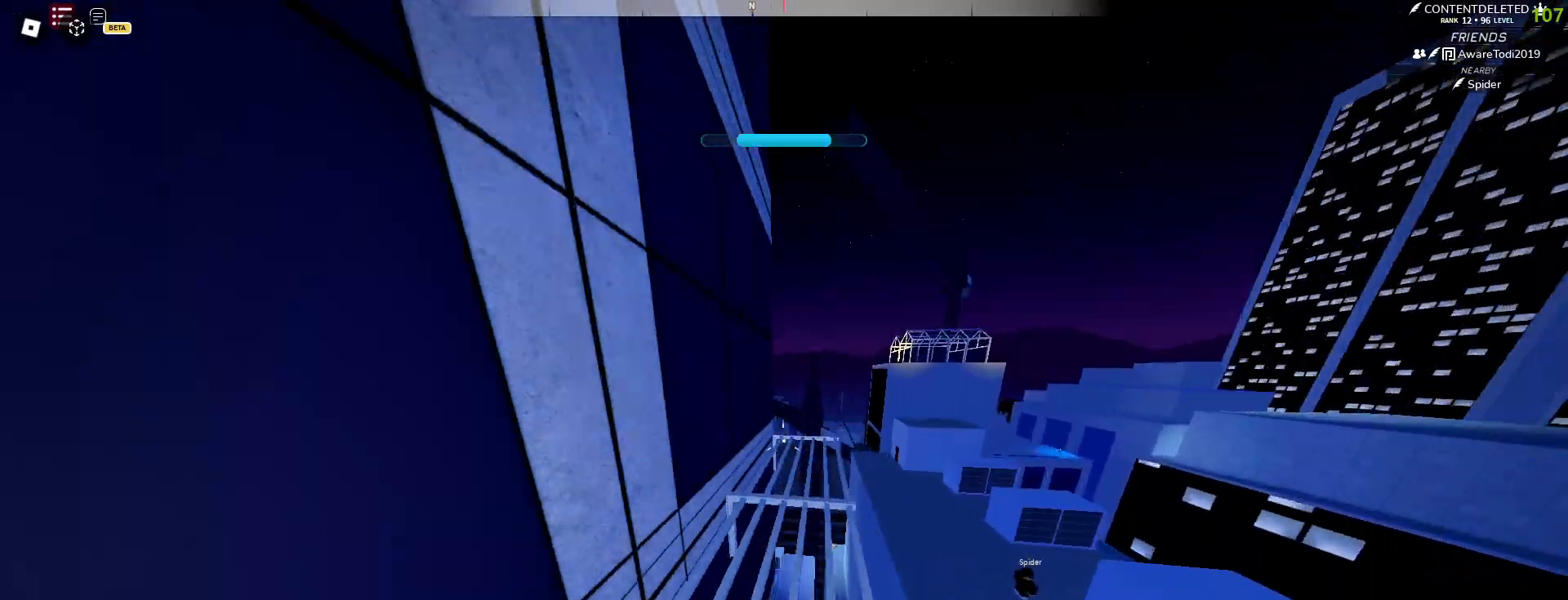
{"keys": ["a", "w"], "mouse": [], "events": [[117, "space", "up"], [333, "a", "down"], [333, "d", "up"]]}
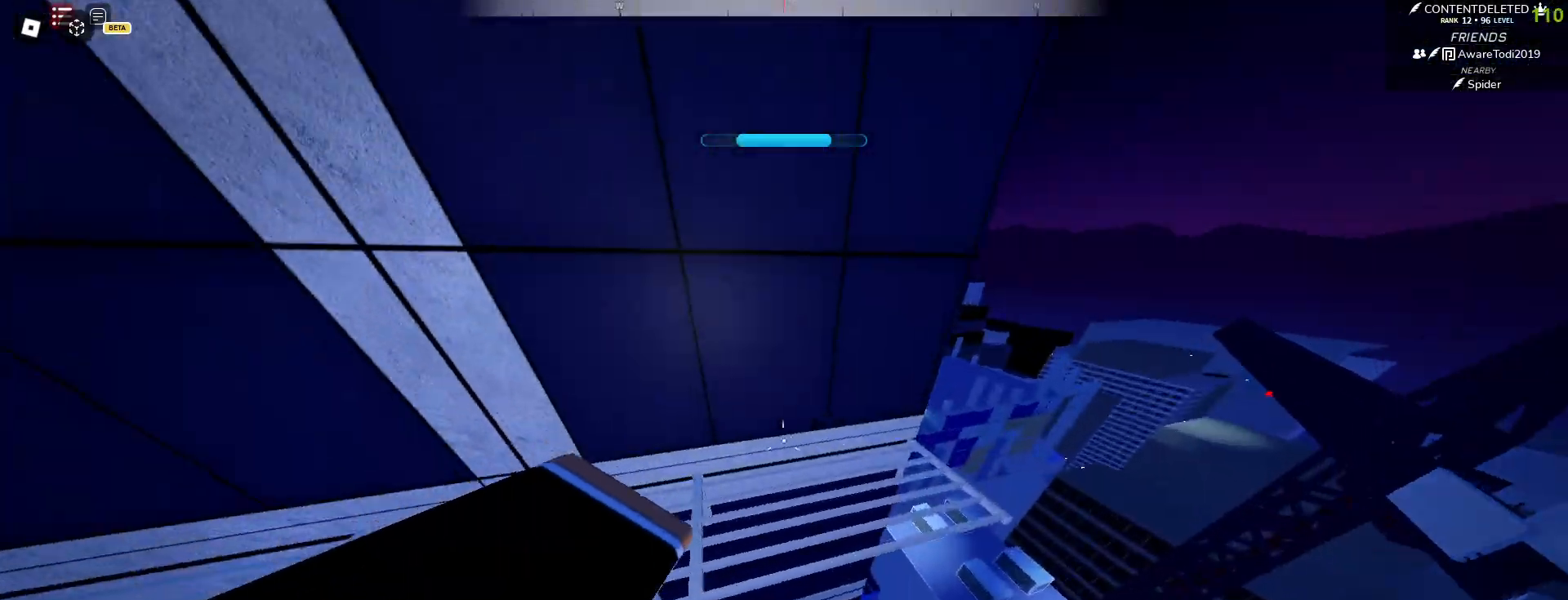
{"keys": ["a", "space"], "mouse": [], "events": [[50, "w", "up"], [67, "a", "up"], [233, "space", "down"], [467, "a", "down"]]}
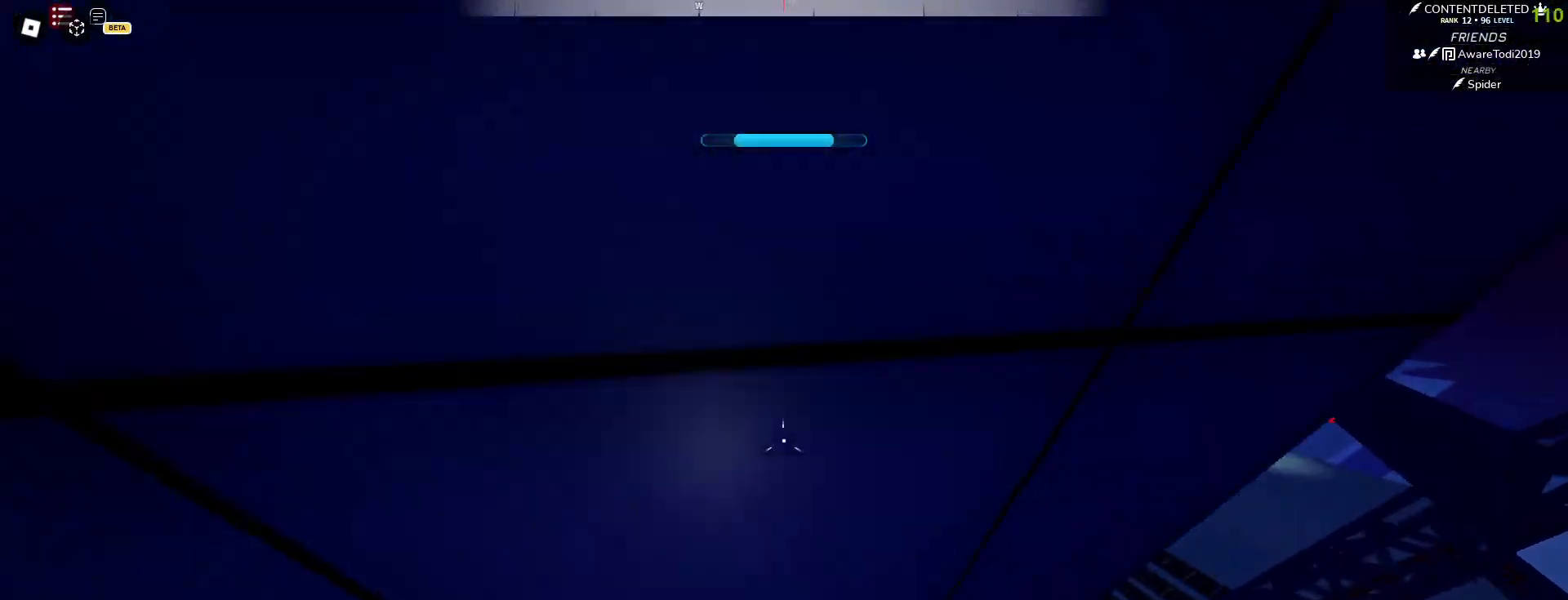
{"keys": ["space"], "mouse": [], "events": [[167, "space", "up"], [267, "a", "up"], [367, "mouse_left", "down"], [417, "space", "down"], [467, "mouse_left", "up"], [467, "space", "up"], [500, "space", "down"]]}
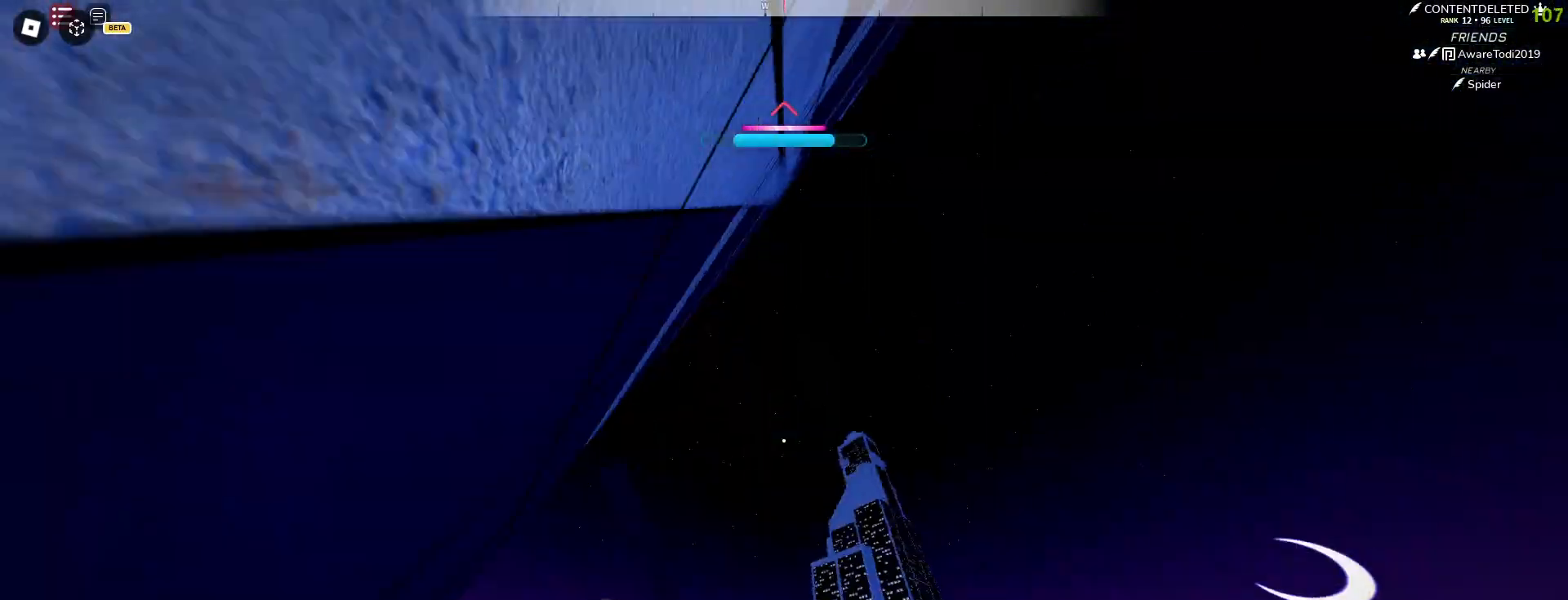
{"keys": ["shift"], "mouse": [], "events": [[133, "space", "up"], [300, "shift", "down"]]}
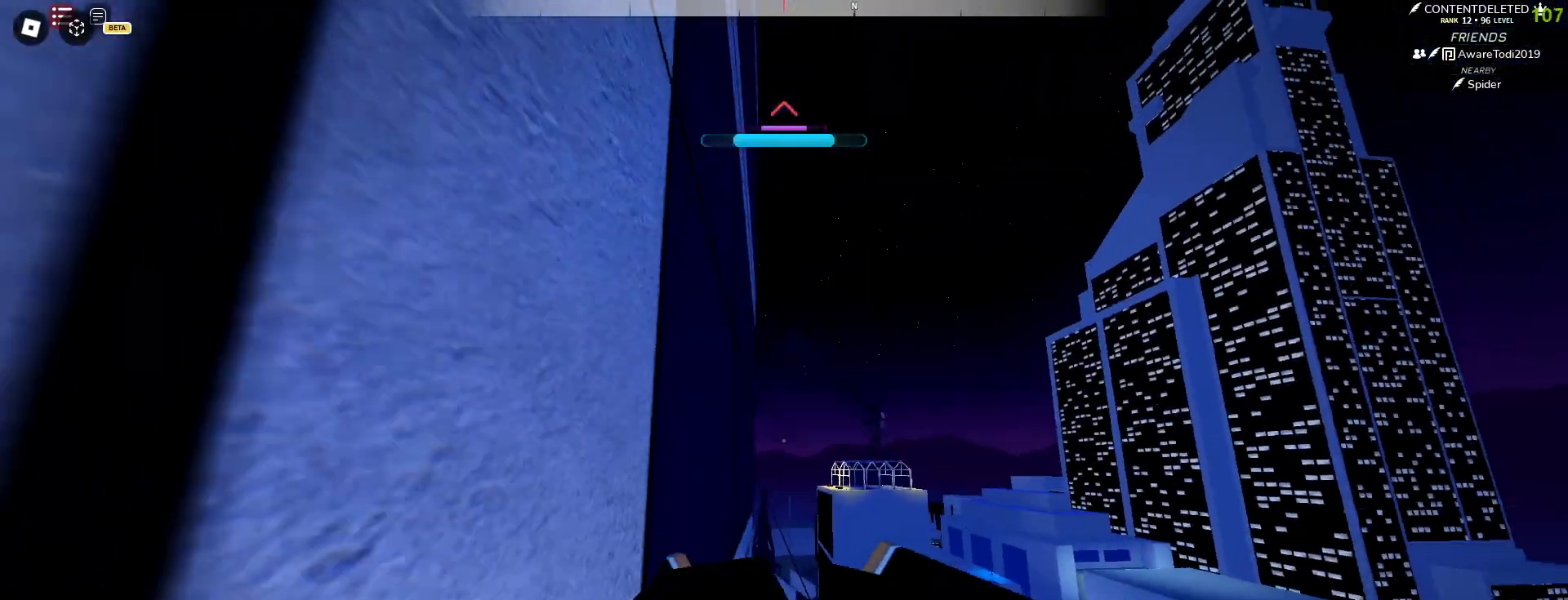
{"keys": ["space", "w"], "mouse": [], "events": [[17, "w", "down"], [167, "space", "down"], [200, "shift", "up"]]}
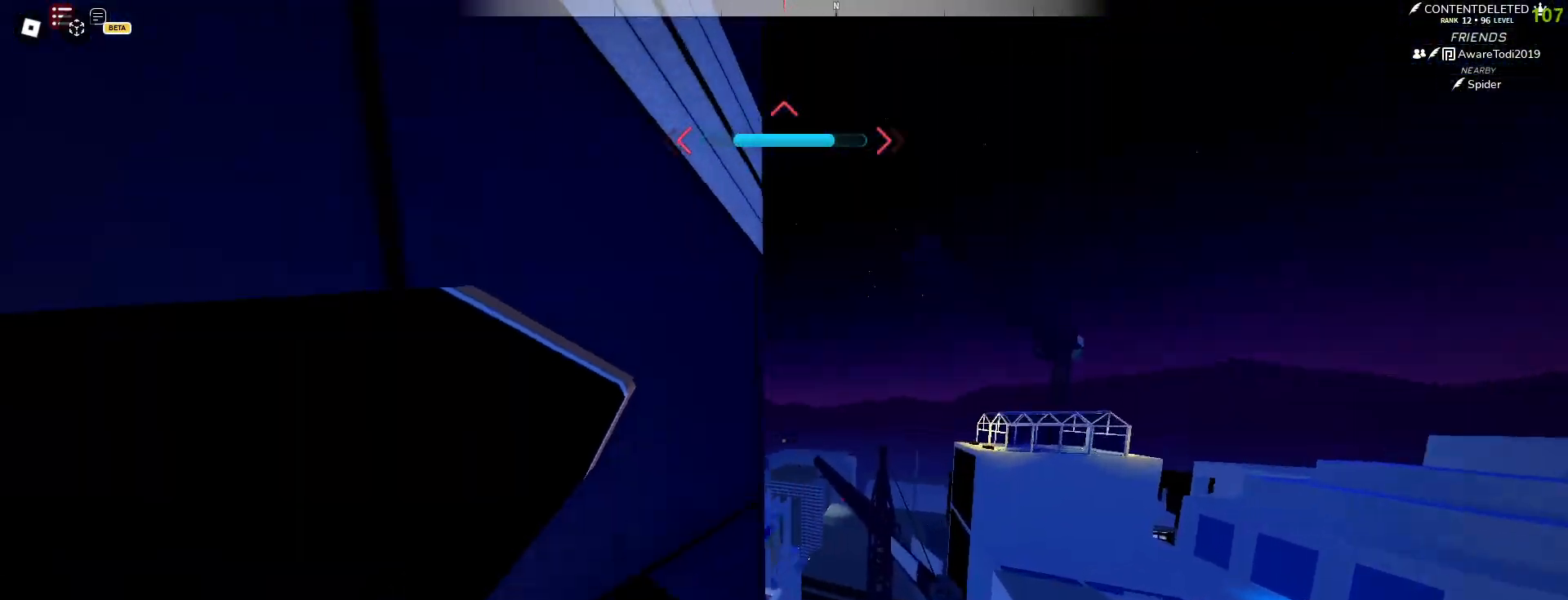
{"keys": ["w"], "mouse": [], "events": [[183, "space", "up"], [267, "space", "down"], [483, "space", "up"]]}
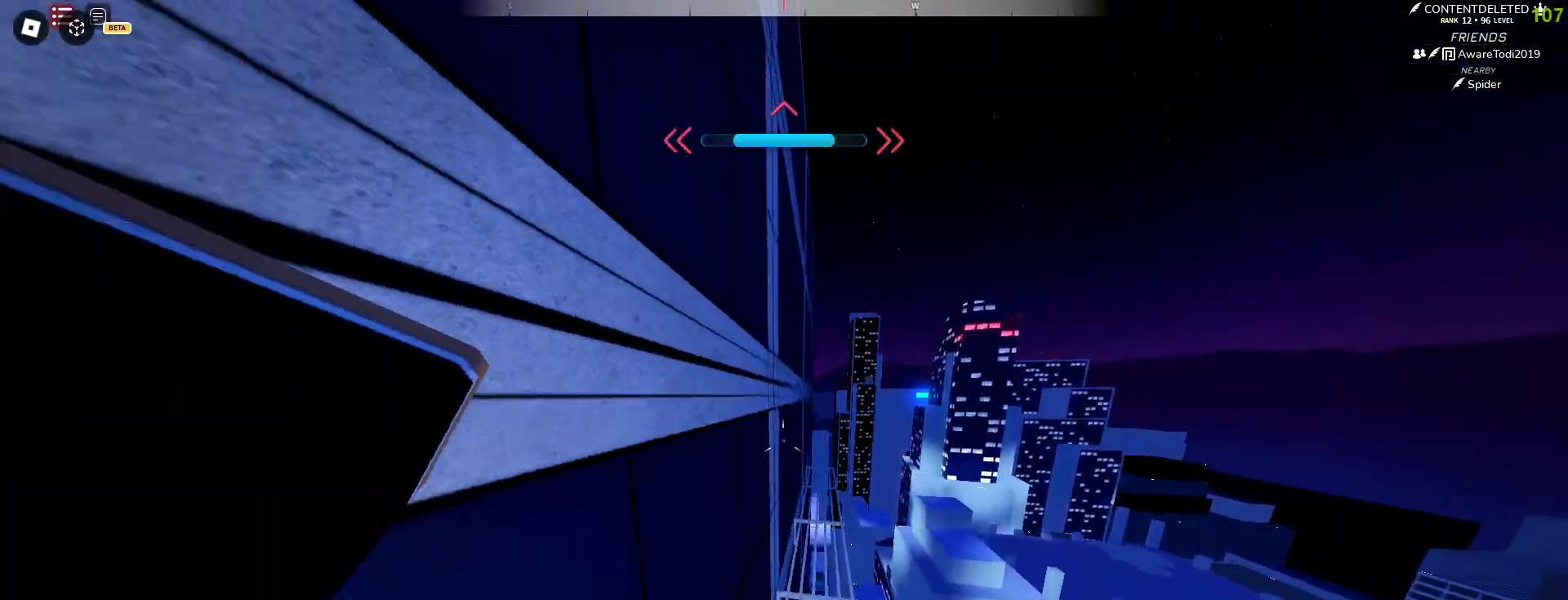
{"keys": ["d", "w"], "mouse": [], "events": [[450, "d", "down"]]}
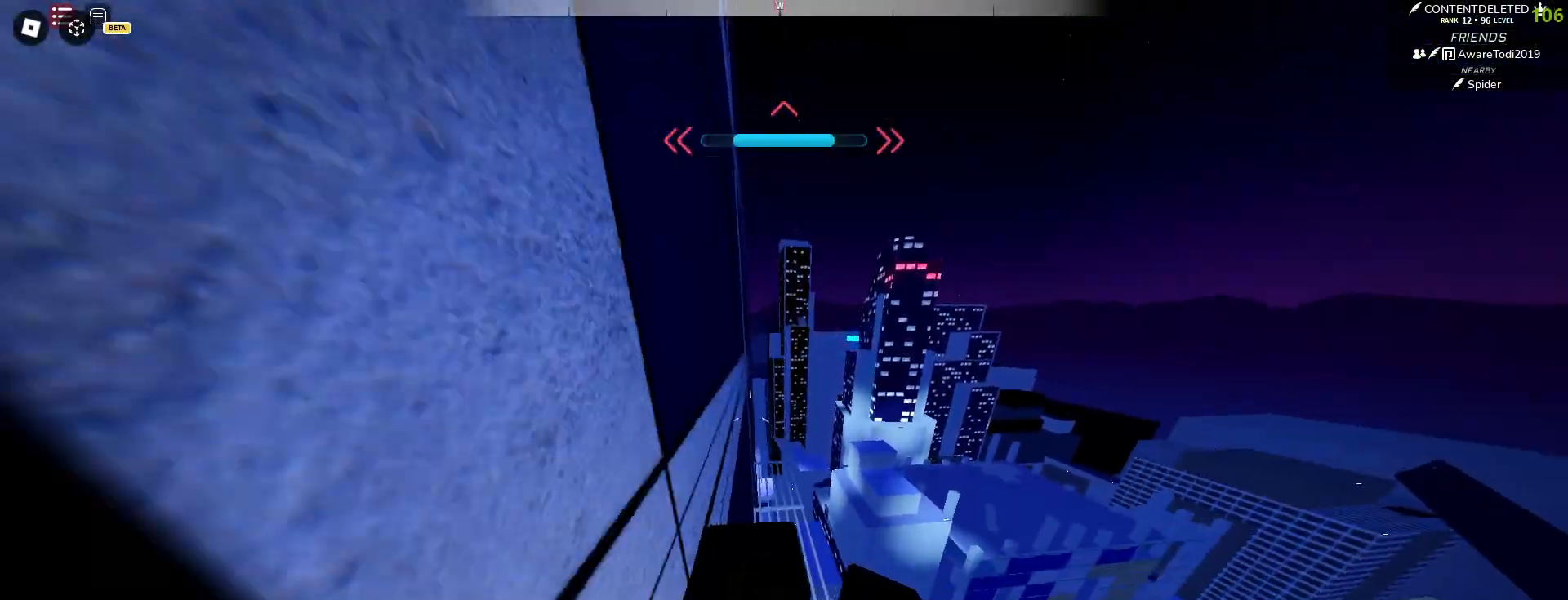
{"keys": ["d", "space", "w"], "mouse": [], "events": [[50, "d", "up"], [317, "d", "down"], [500, "space", "down"]]}
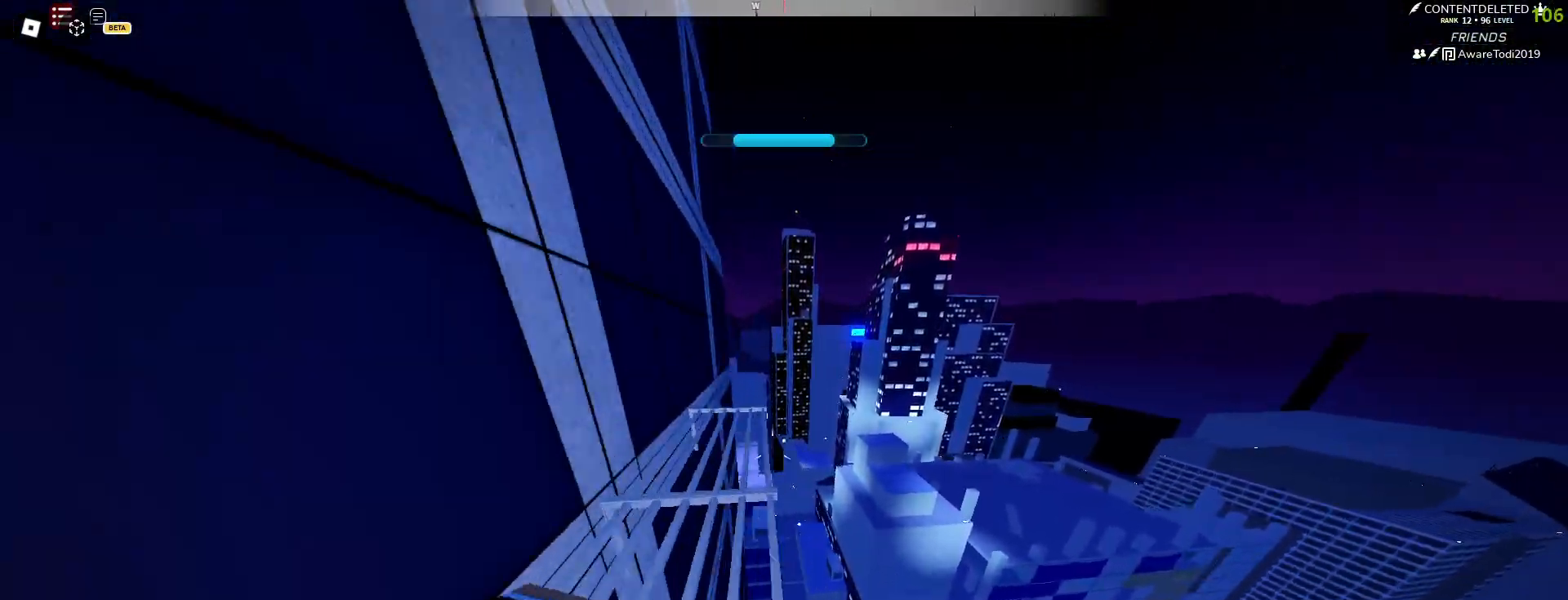
{"keys": ["a", "w"], "mouse": [], "events": [[117, "d", "up"], [117, "space", "up"], [133, "d", "down"], [183, "d", "up"], [350, "a", "down"]]}
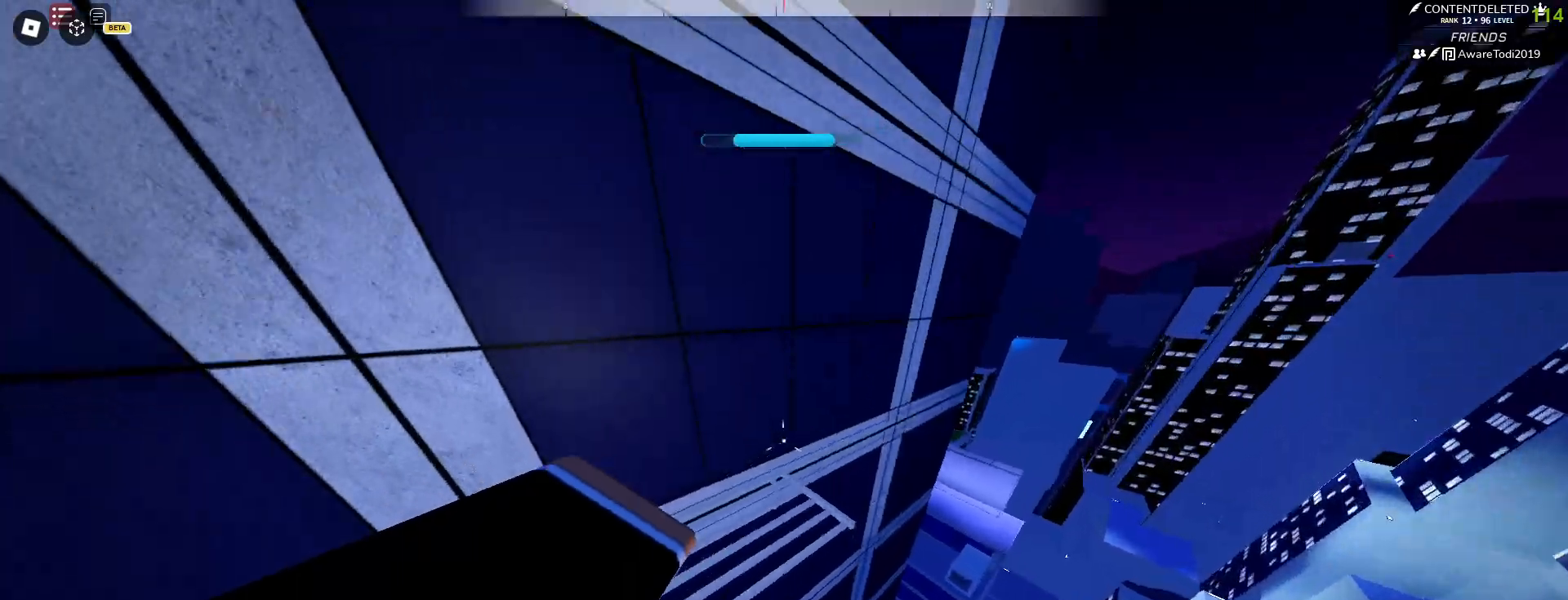
{"keys": ["space"], "mouse": [], "events": [[100, "w", "up"], [167, "a", "up"], [283, "space", "down"]]}
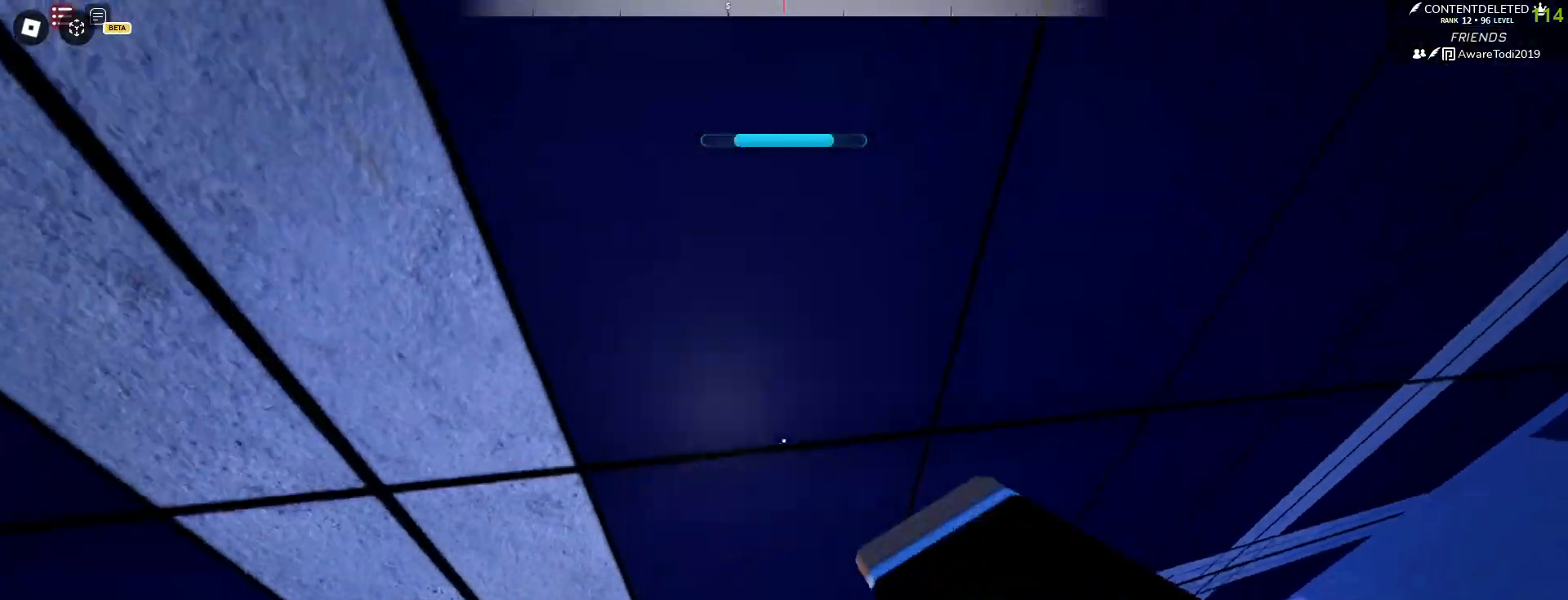
{"keys": ["w"], "mouse": [], "events": [[83, "space", "up"], [183, "s", "down"], [333, "s", "up"], [500, "w", "down"]]}
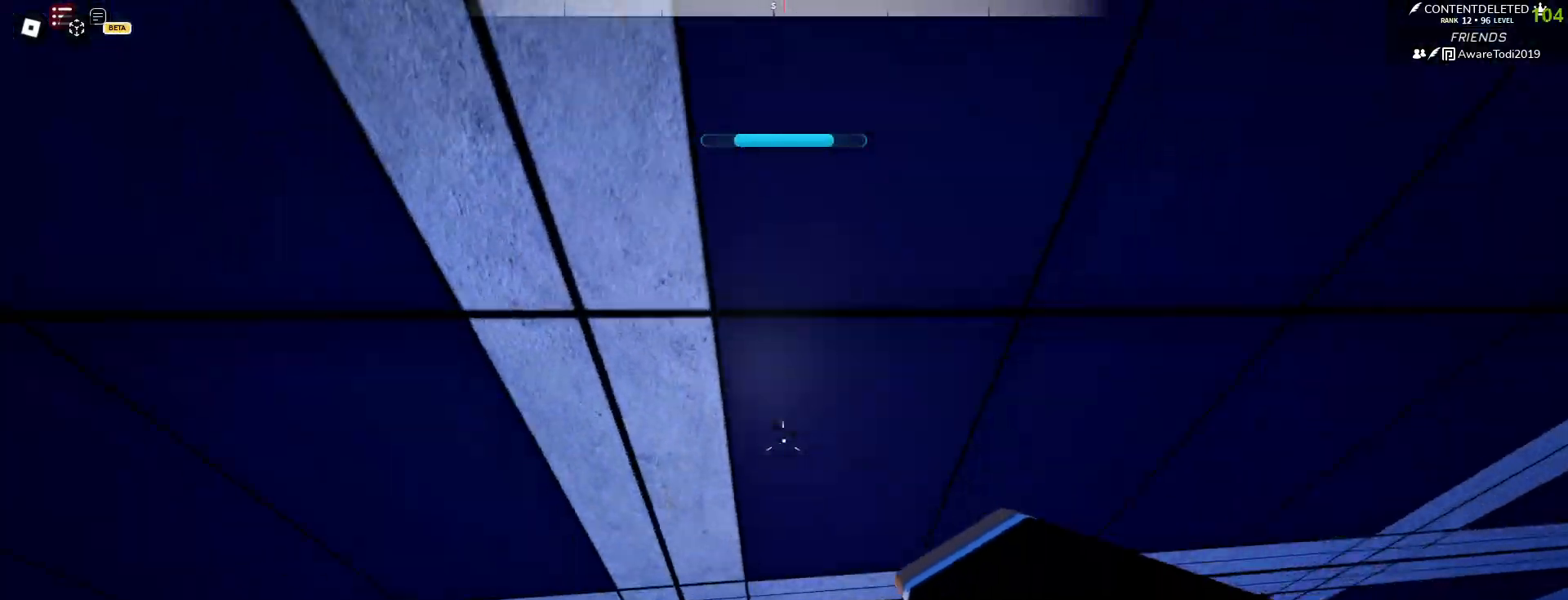
{"keys": ["s"], "mouse": [], "events": [[117, "w", "up"], [217, "space", "down"], [417, "space", "up"], [483, "s", "down"]]}
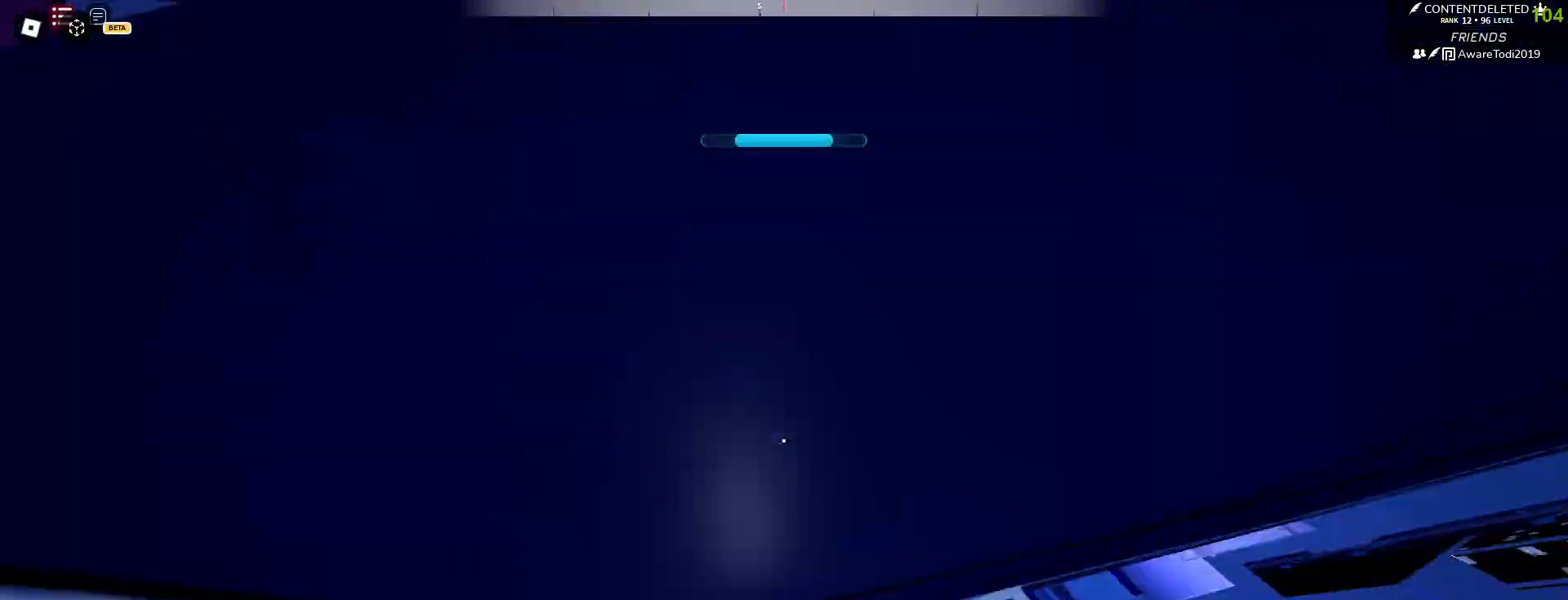
{"keys": [], "mouse": [], "events": [[167, "s", "up"]]}
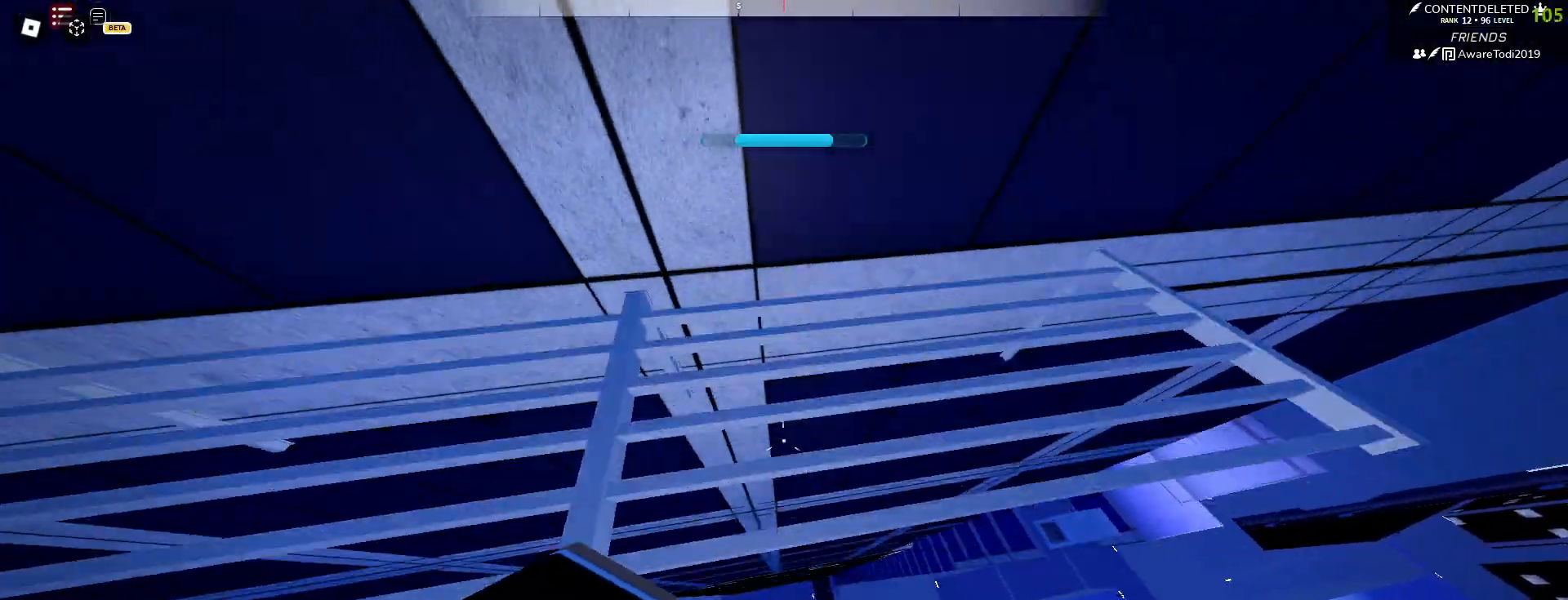
{"keys": ["w"], "mouse": [], "events": [[33, "space", "down"], [417, "w", "down"], [433, "space", "up"]]}
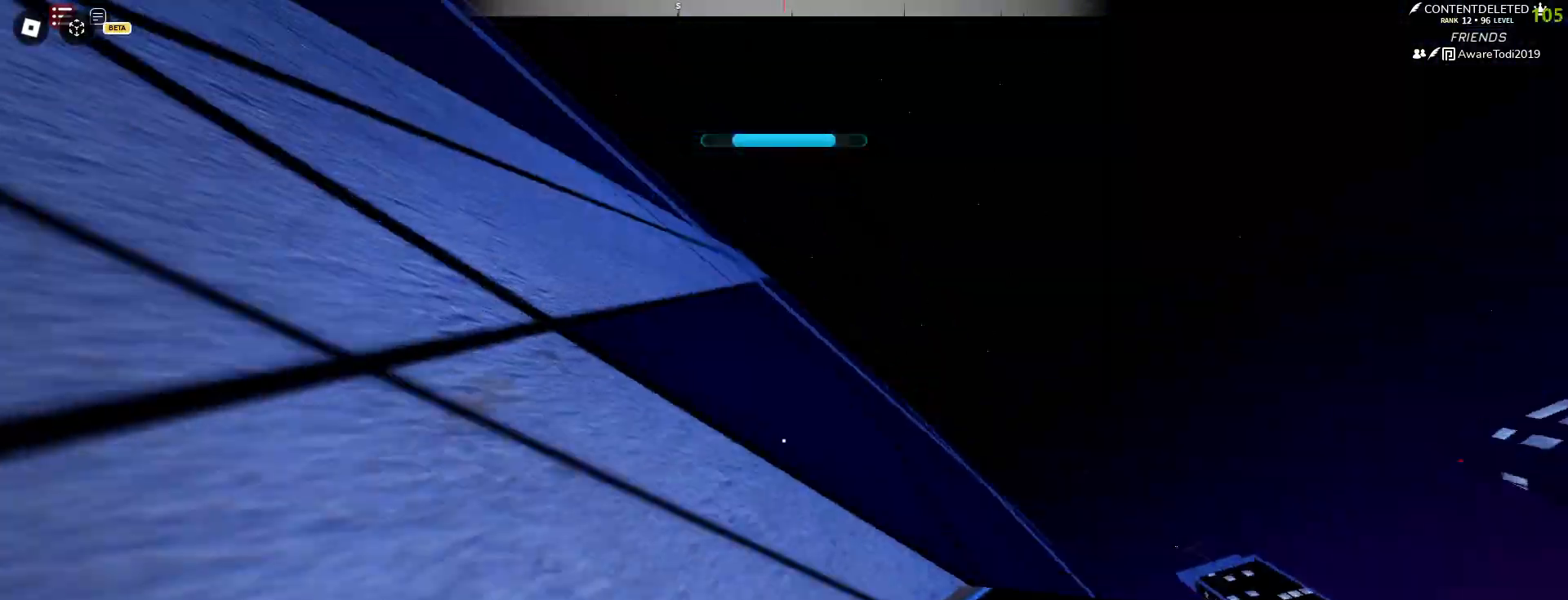
{"keys": ["shift"], "mouse": [], "events": [[50, "w", "up"], [117, "mouse_left", "down"], [133, "space", "down"], [200, "space", "up"], [217, "mouse_left", "up"], [233, "space", "down"], [317, "space", "up"], [417, "shift", "down"]]}
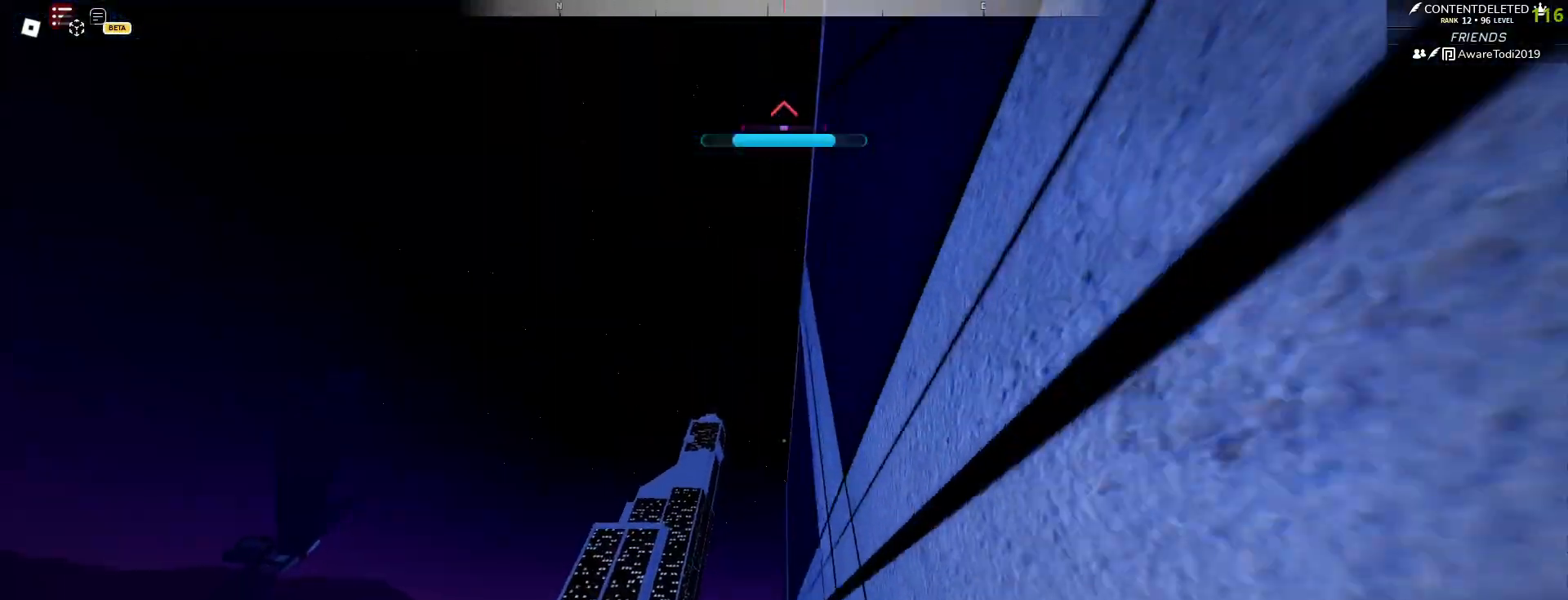
{"keys": ["space", "w"], "mouse": [], "events": [[17, "w", "down"], [250, "space", "down"], [300, "shift", "up"]]}
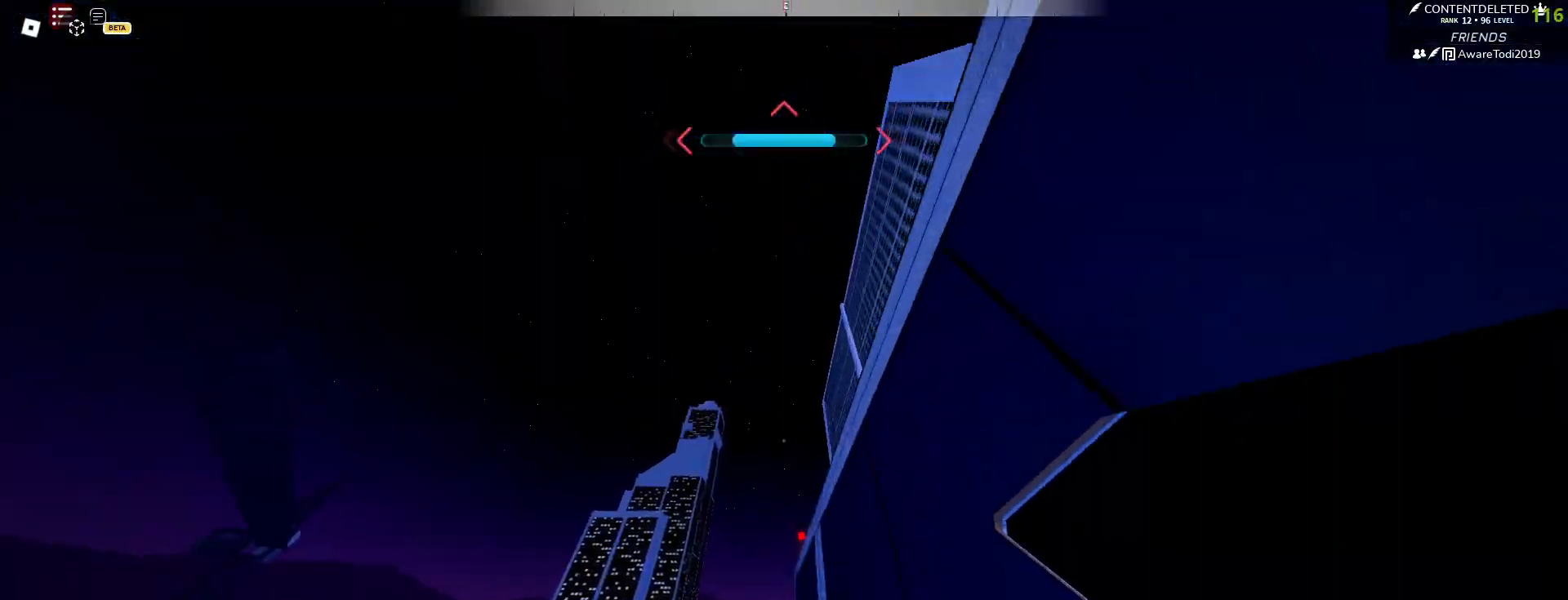
{"keys": ["w"], "mouse": [], "events": [[83, "d", "down"], [133, "w", "up"], [167, "space", "up"], [283, "mouse_left", "down"], [367, "mouse_left", "up"], [367, "space", "down"], [433, "w", "down"], [450, "d", "up"], [467, "space", "up"]]}
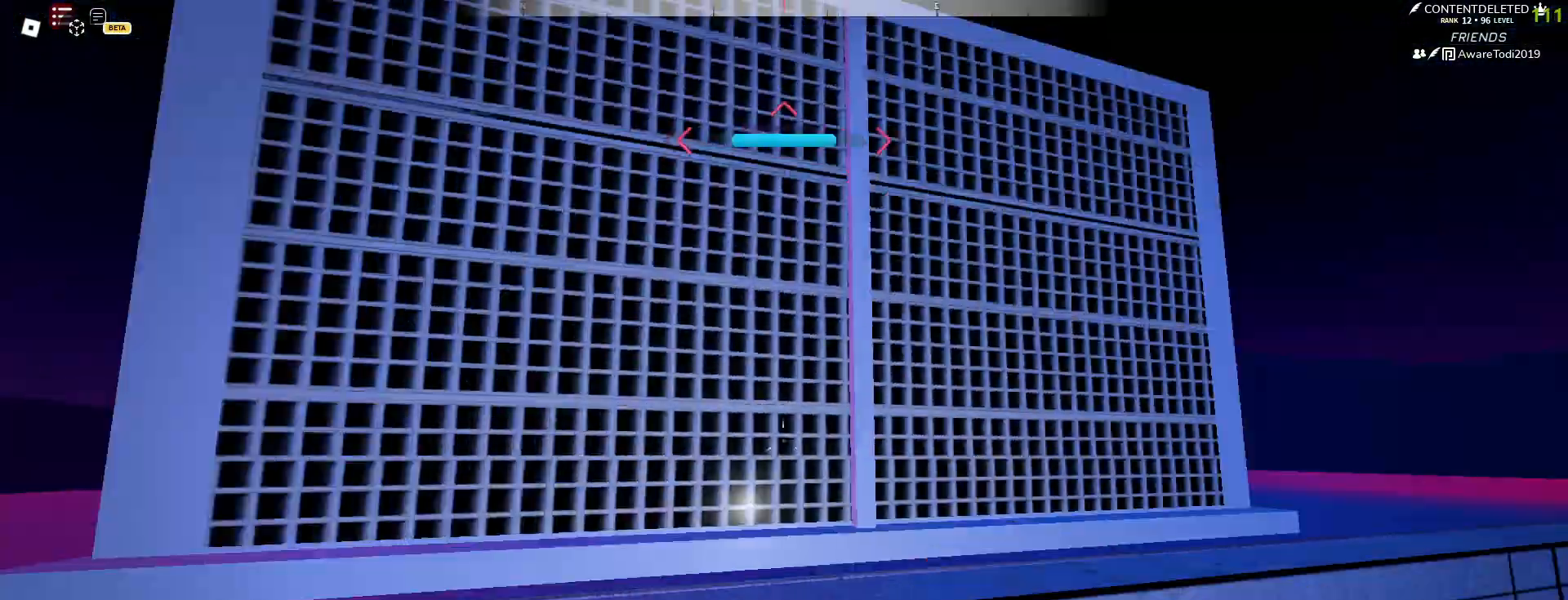
{"keys": ["w"], "mouse": [], "events": [[83, "space", "down"], [183, "space", "up"], [367, "space", "down"], [433, "space", "up"]]}
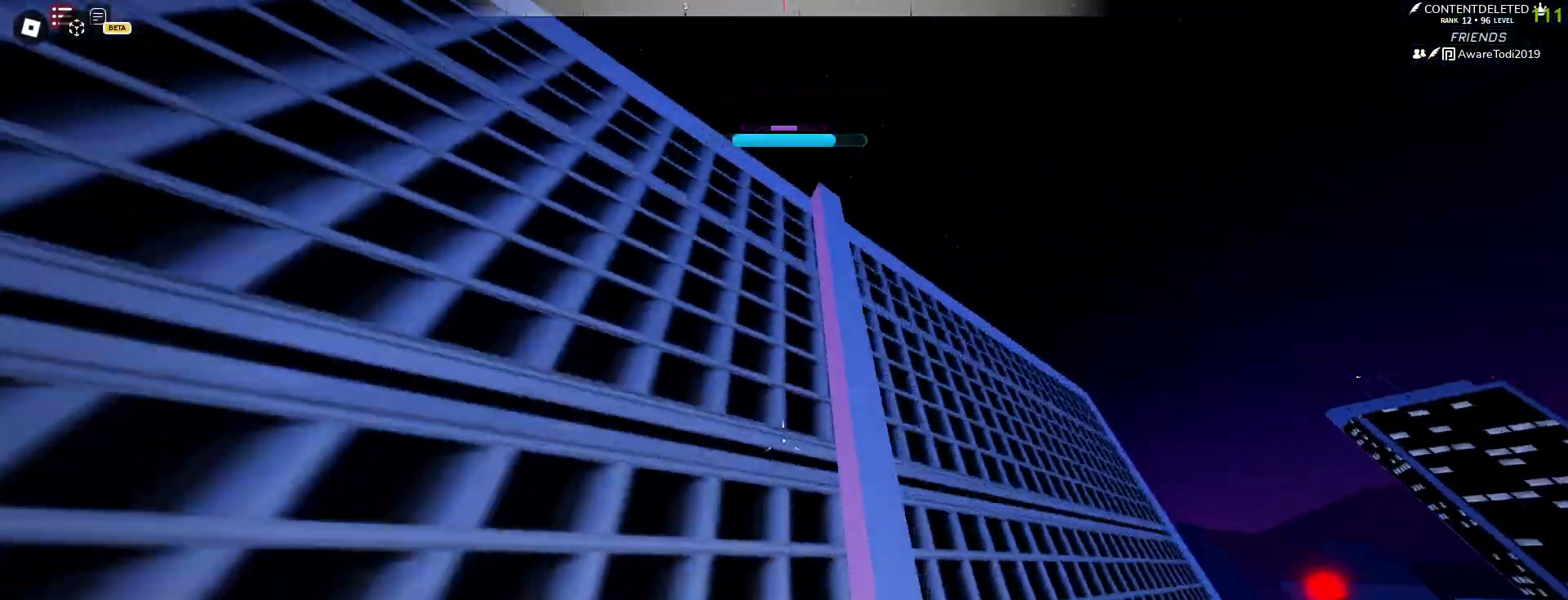
{"keys": ["w"], "mouse": ["left"], "events": [[17, "space", "down"], [150, "space", "up"], [183, "mouse_left", "down"]]}
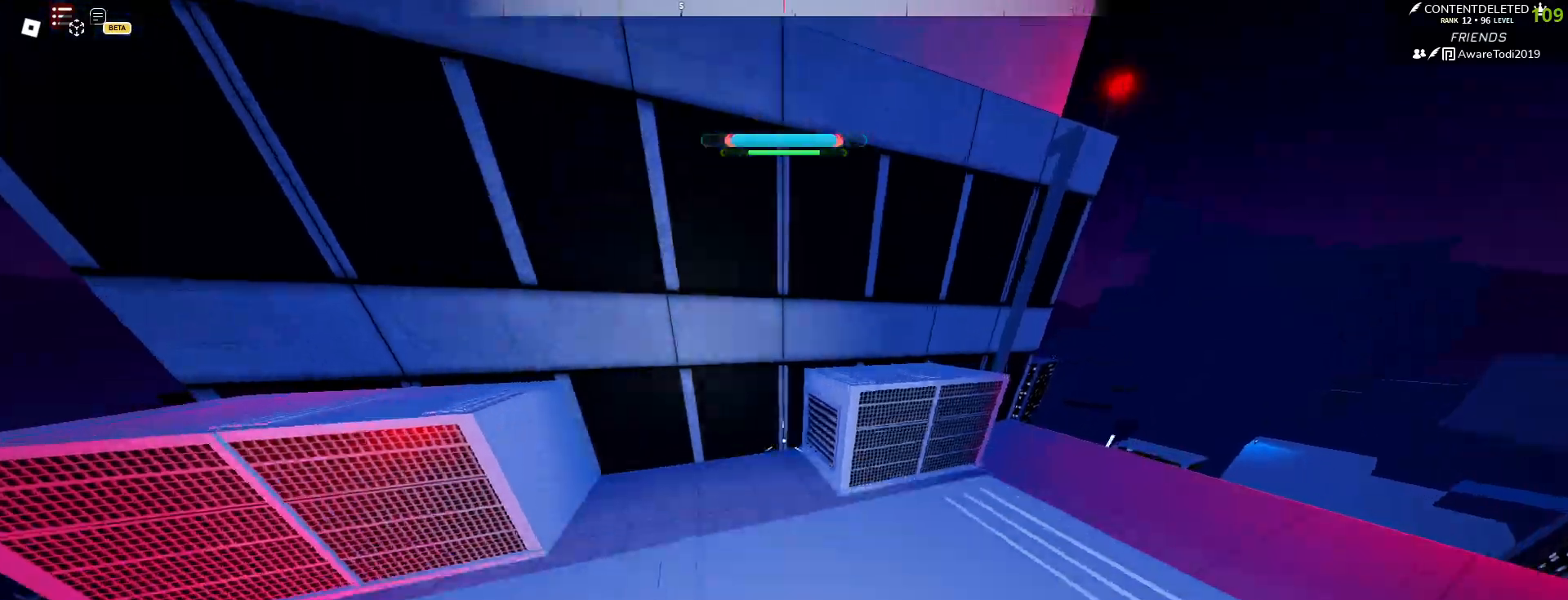
{"keys": ["space", "w"], "mouse": [], "events": [[217, "mouse_left", "up"], [267, "mouse_left", "down"], [317, "space", "down"], [333, "mouse_left", "up"]]}
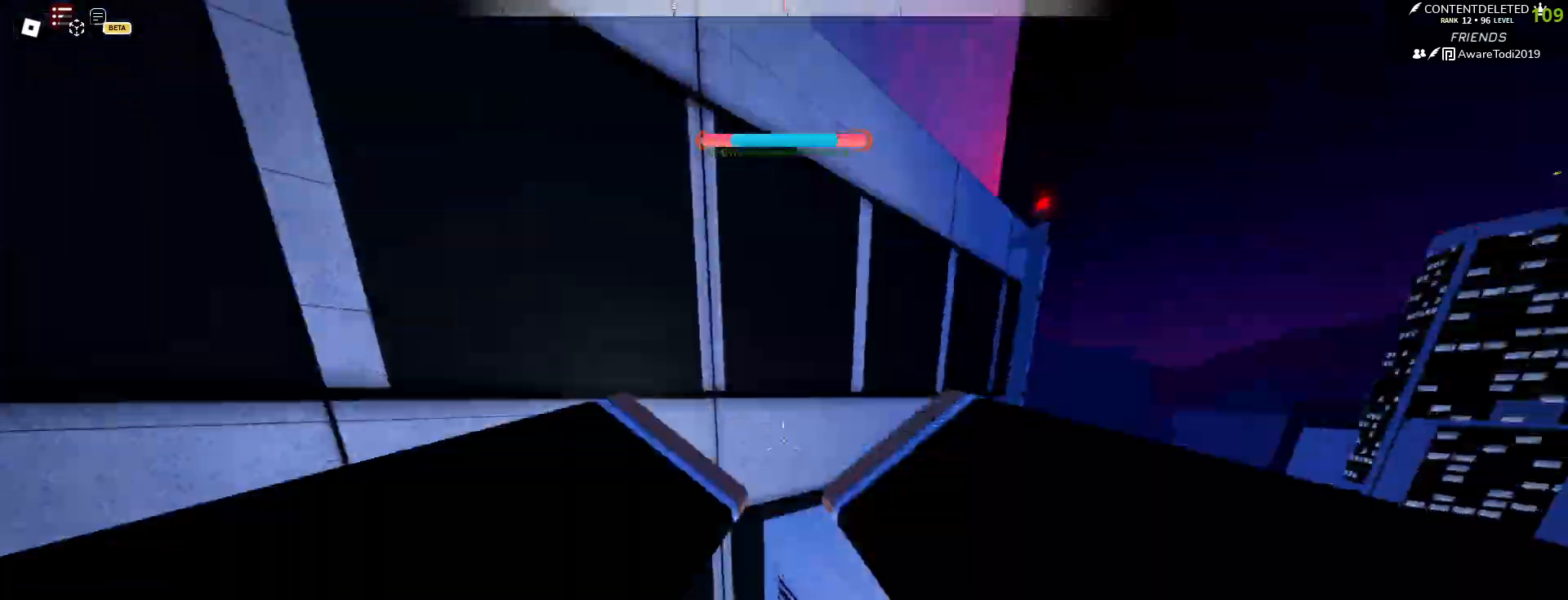
{"keys": ["shift", "w"], "mouse": [], "events": [[33, "space", "up"], [183, "mouse_left", "down"], [233, "space", "down"], [267, "mouse_left", "up"], [283, "space", "up"], [333, "space", "down"], [400, "space", "up"], [483, "shift", "down"]]}
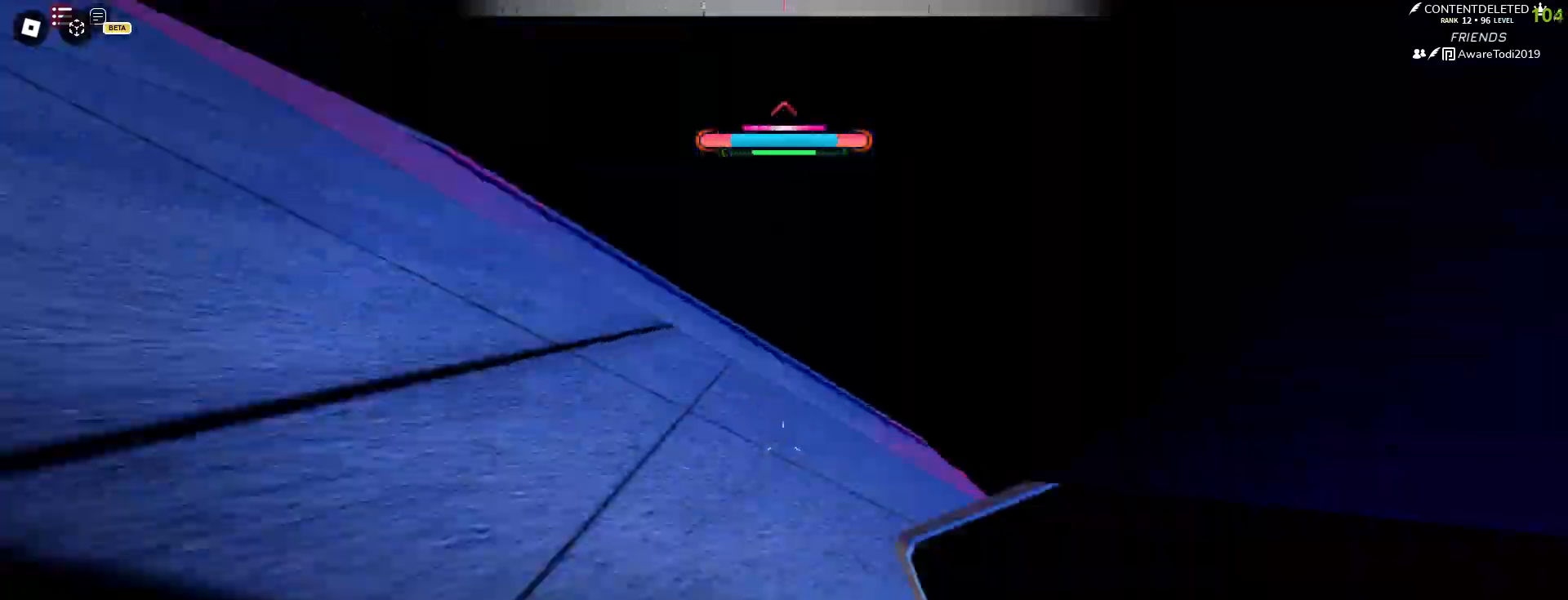
{"keys": ["space", "w"], "mouse": [], "events": [[283, "space", "down"], [317, "shift", "up"]]}
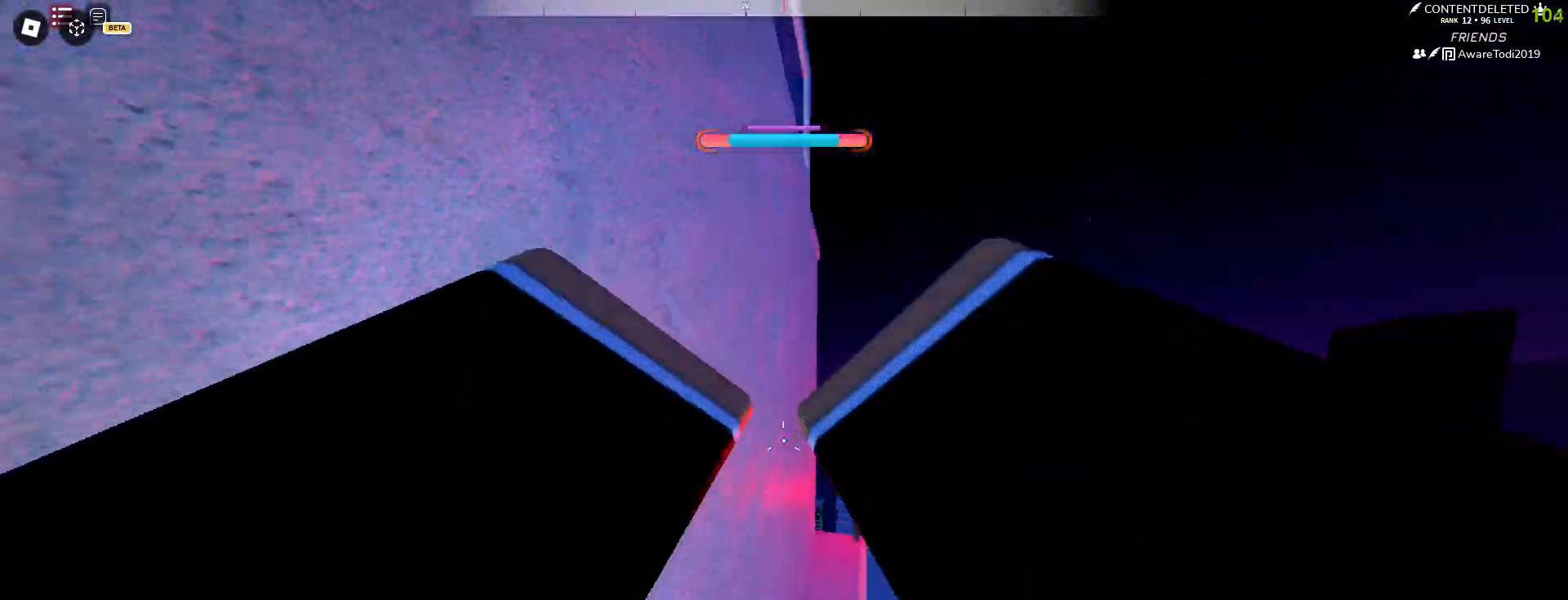
{"keys": ["a", "space", "w"], "mouse": [], "events": [[467, "a", "down"]]}
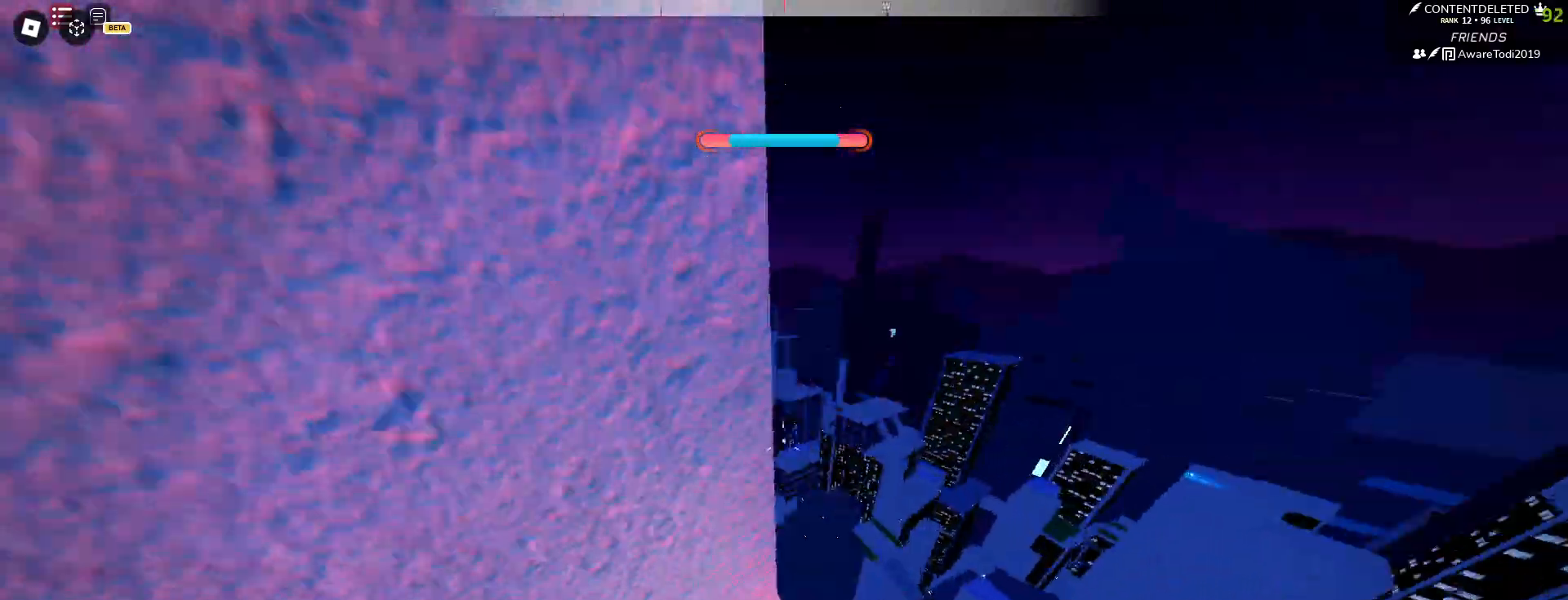
{"keys": ["a", "w"], "mouse": [], "events": [[83, "a", "up"], [133, "space", "up"], [200, "a", "down"], [333, "a", "up"], [417, "a", "down"]]}
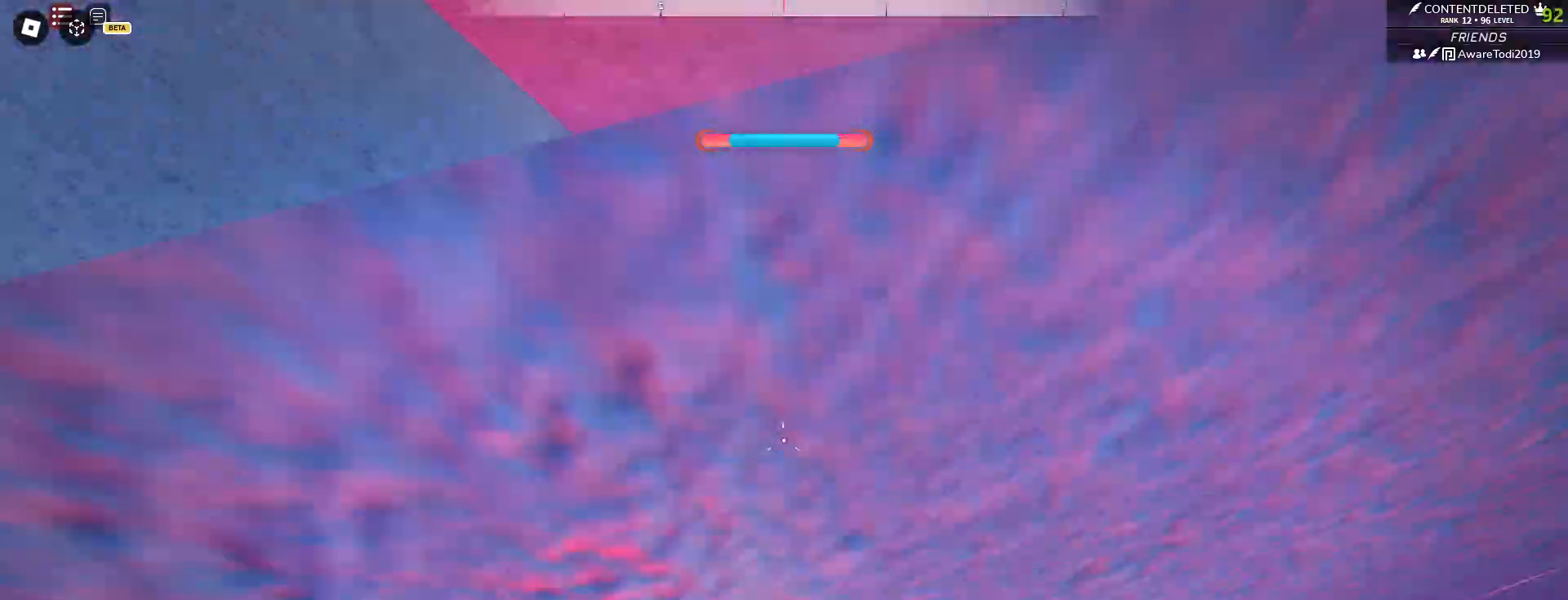
{"keys": ["shift", "w"], "mouse": ["left"], "events": [[67, "a", "up"], [267, "shift", "down"], [433, "mouse_left", "down"]]}